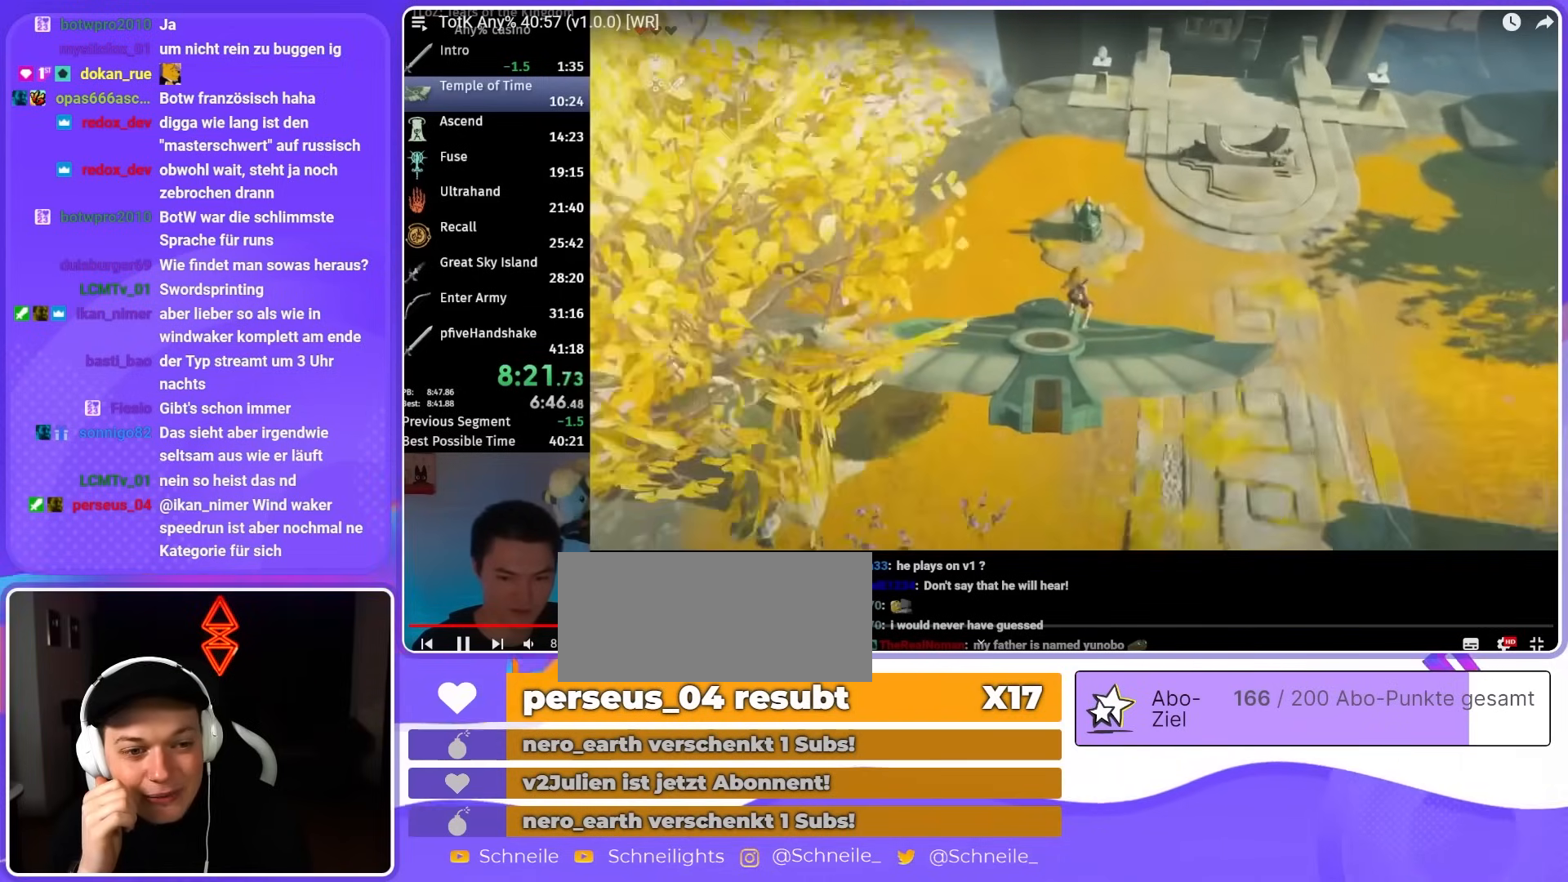
Gameplay with a controller (Nintendo layout); each line is a JSON object with the inputs held at the frame after it. "events" lists button and stick changes between this image and that frame as [ms after this image, input, new state], when the widget could be followed in between. Not read: L3 R3.
{"buttons": ["L2"], "left_stick": "center", "right_stick": "center", "events": [[33, "left_stick", "center"]]}
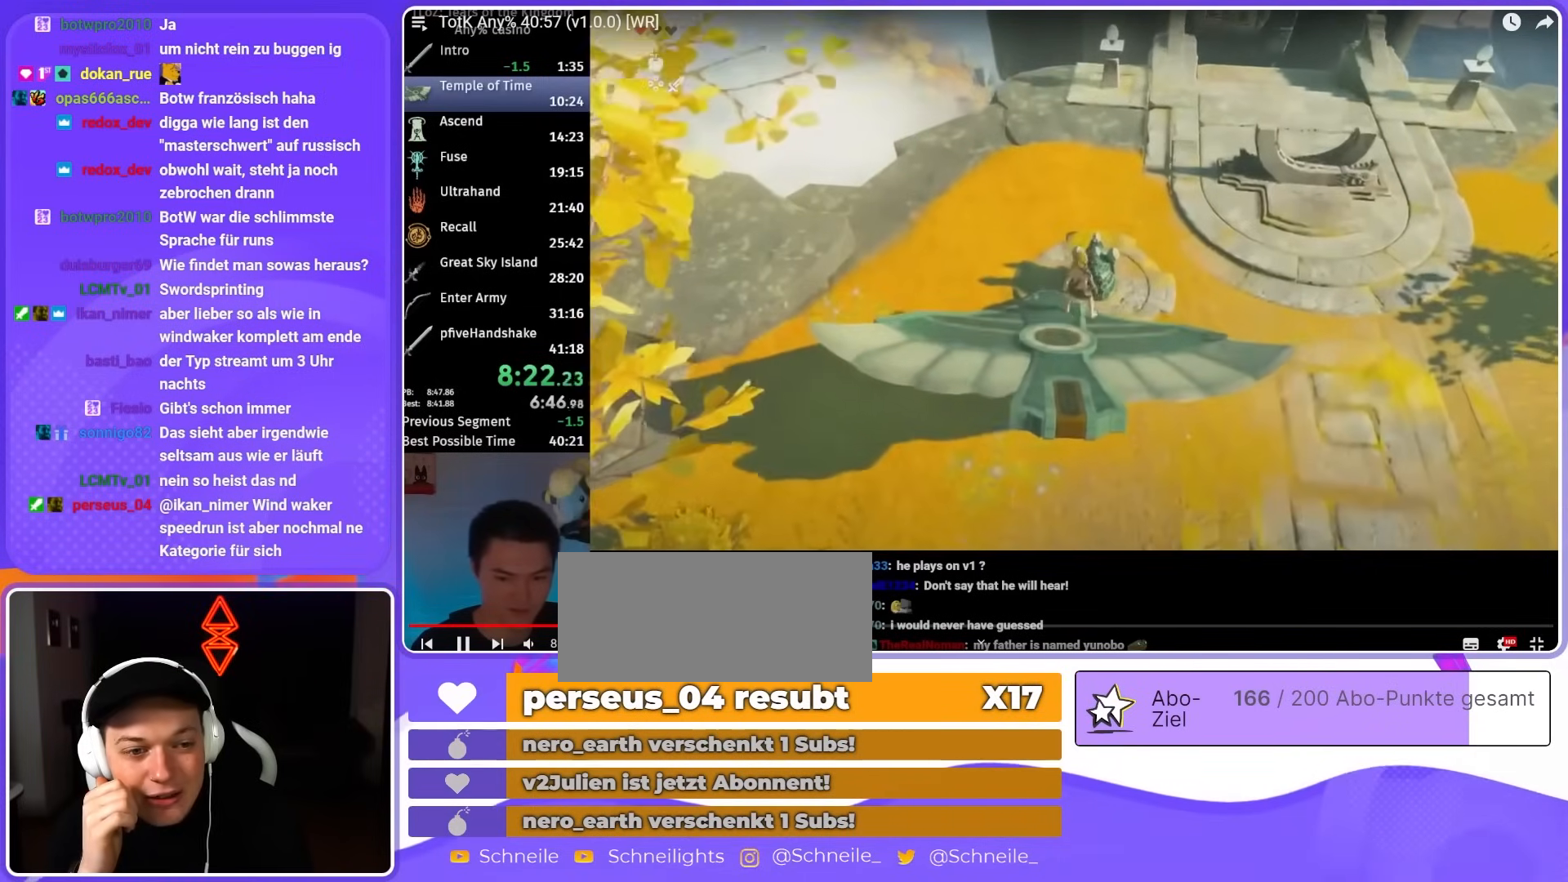
{"buttons": ["L2"], "left_stick": "up", "right_stick": "center", "events": [[67, "left_stick", "down-right"], [267, "left_stick", "center"], [400, "A", "down"], [467, "A", "up"], [500, "left_stick", "up"]]}
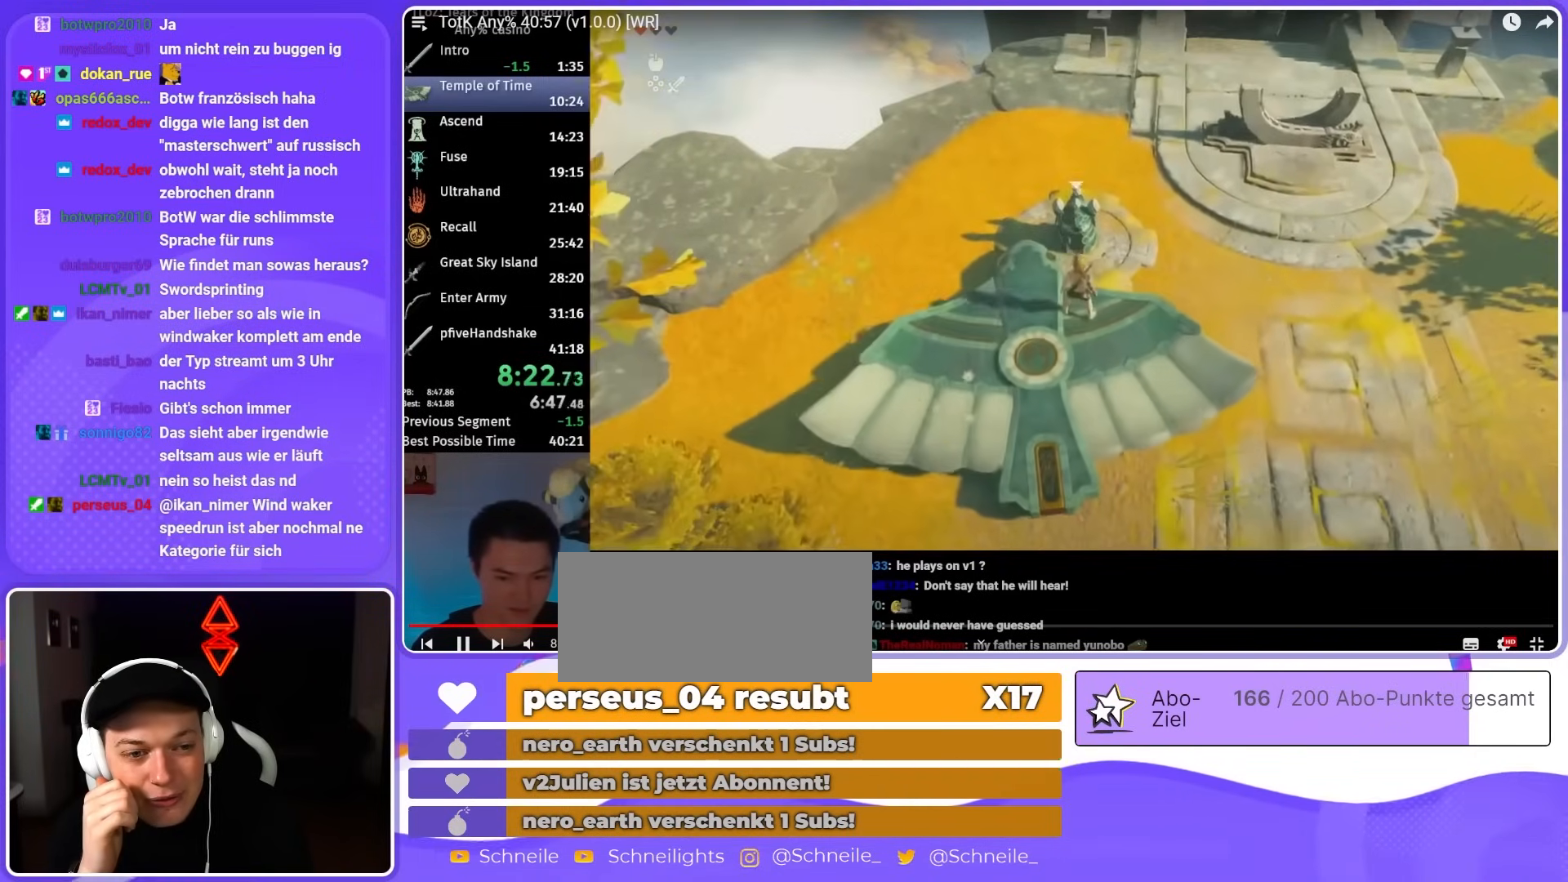
{"buttons": ["A", "L2"], "left_stick": "center", "right_stick": "center", "events": [[33, "A", "down"], [100, "A", "up"], [167, "A", "down"], [167, "left_stick", "center"], [200, "A", "up"], [267, "A", "down"], [333, "A", "up"], [400, "A", "down"], [400, "left_stick", "down-right"], [433, "A", "up"], [500, "A", "down"], [500, "left_stick", "center"]]}
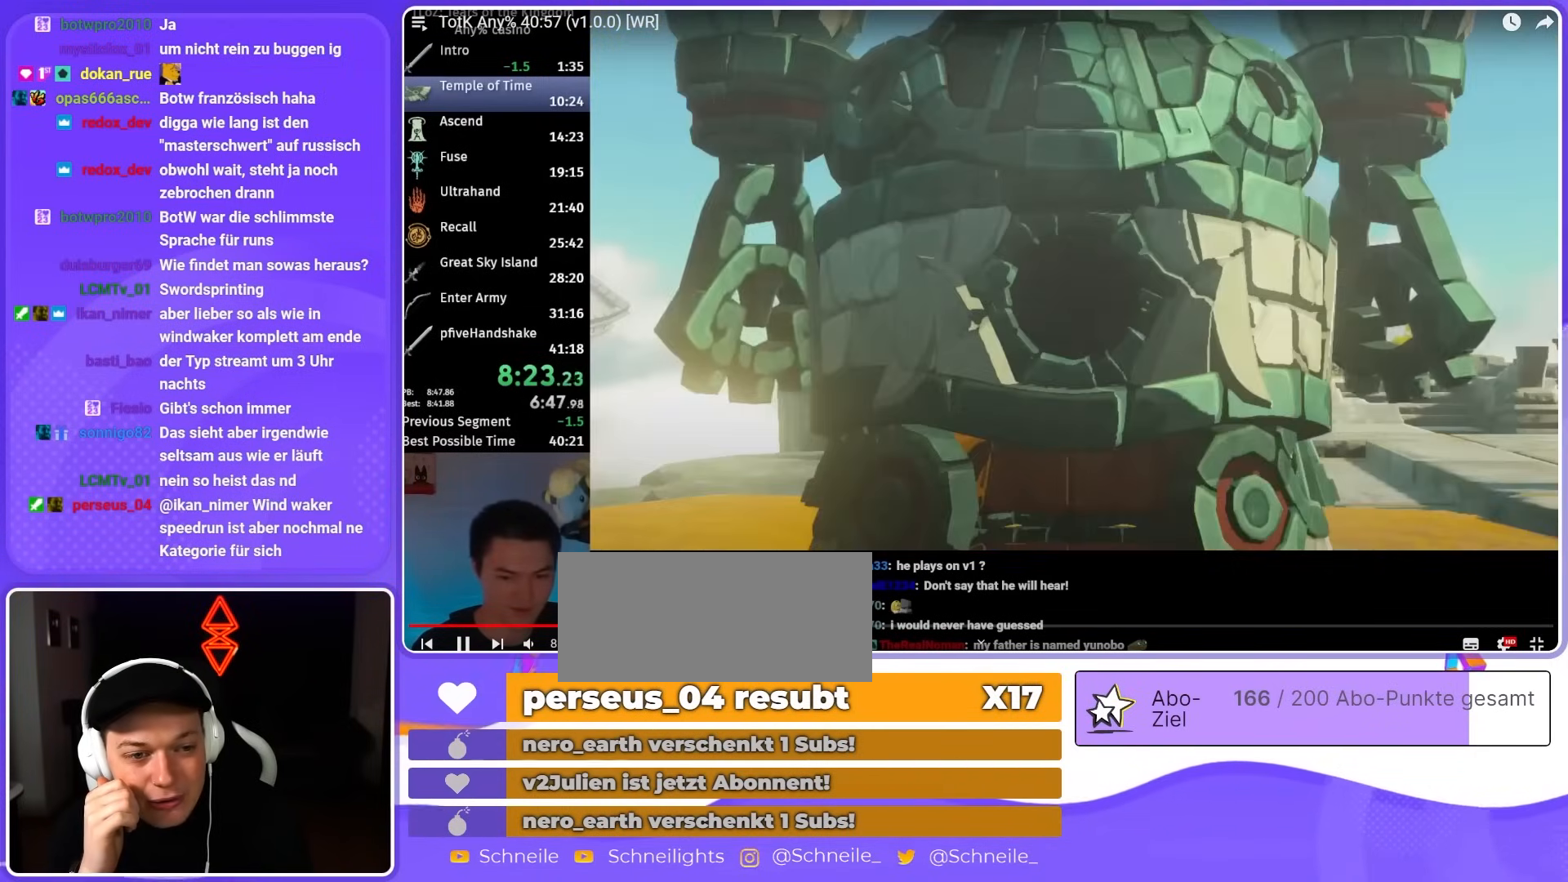
{"buttons": [], "left_stick": "center", "right_stick": "center", "events": [[33, "A", "up"], [133, "A", "down"], [167, "A", "up"], [267, "A", "down"], [300, "A", "up"], [400, "L2", "up"]]}
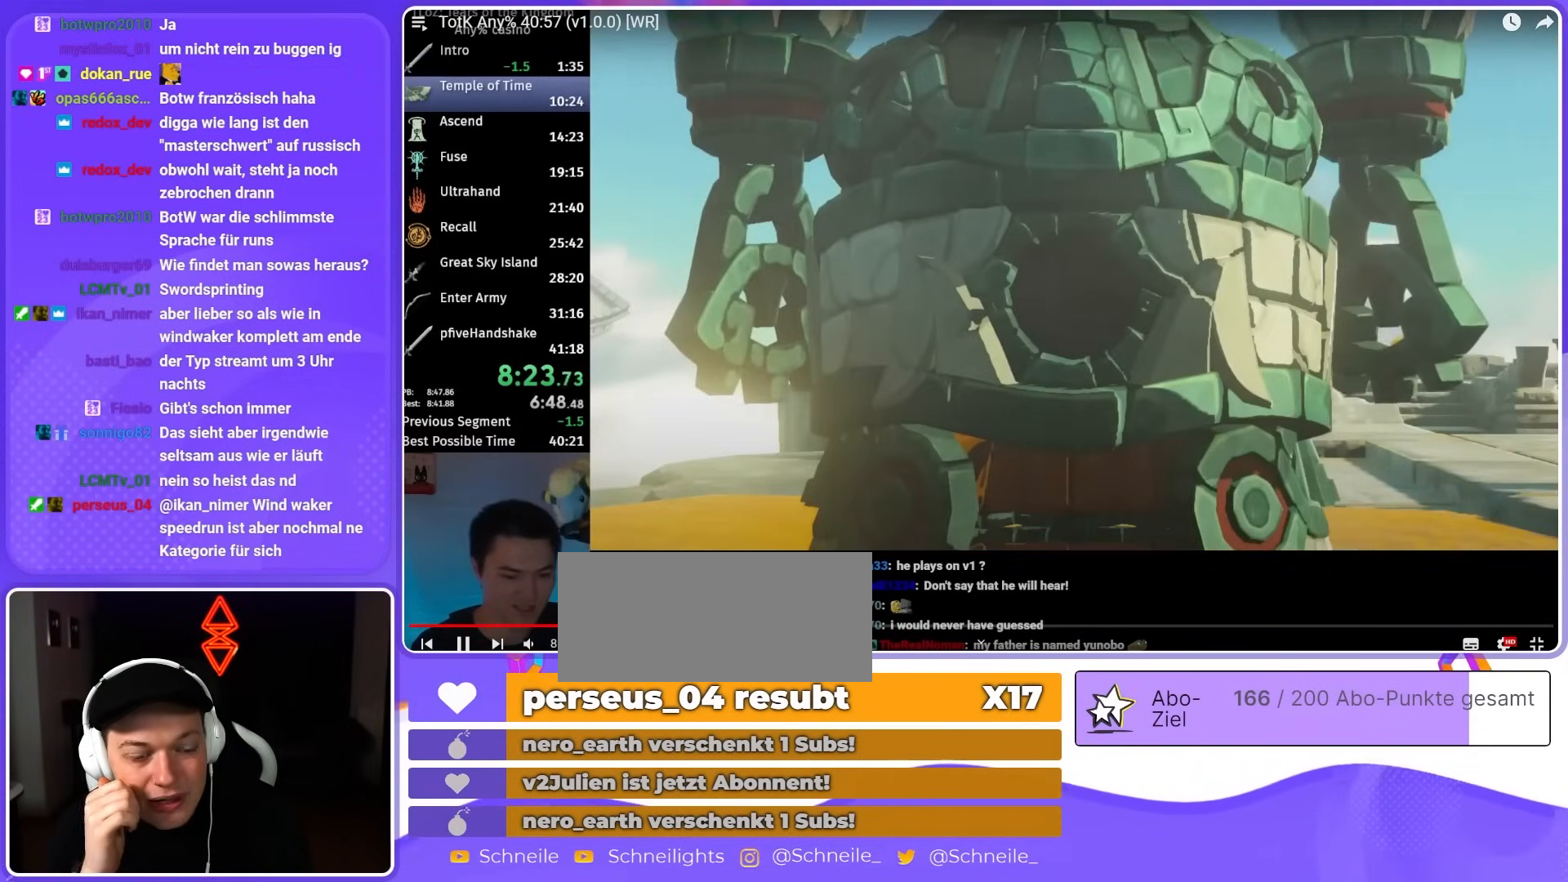
{"buttons": ["L2", "R1", "R2"], "left_stick": "center", "right_stick": "center", "events": [[67, "R2", "down"], [167, "R1", "down"], [200, "R2", "up"], [233, "L1", "down"], [267, "R1", "up"], [300, "R2", "down"], [333, "L1", "up"], [333, "L2", "down"], [367, "R1", "down"], [400, "L2", "up"], [400, "R2", "up"], [433, "L1", "down"], [467, "R1", "up"], [500, "L1", "up"], [500, "L2", "down"], [500, "R1", "down"], [500, "R2", "down"]]}
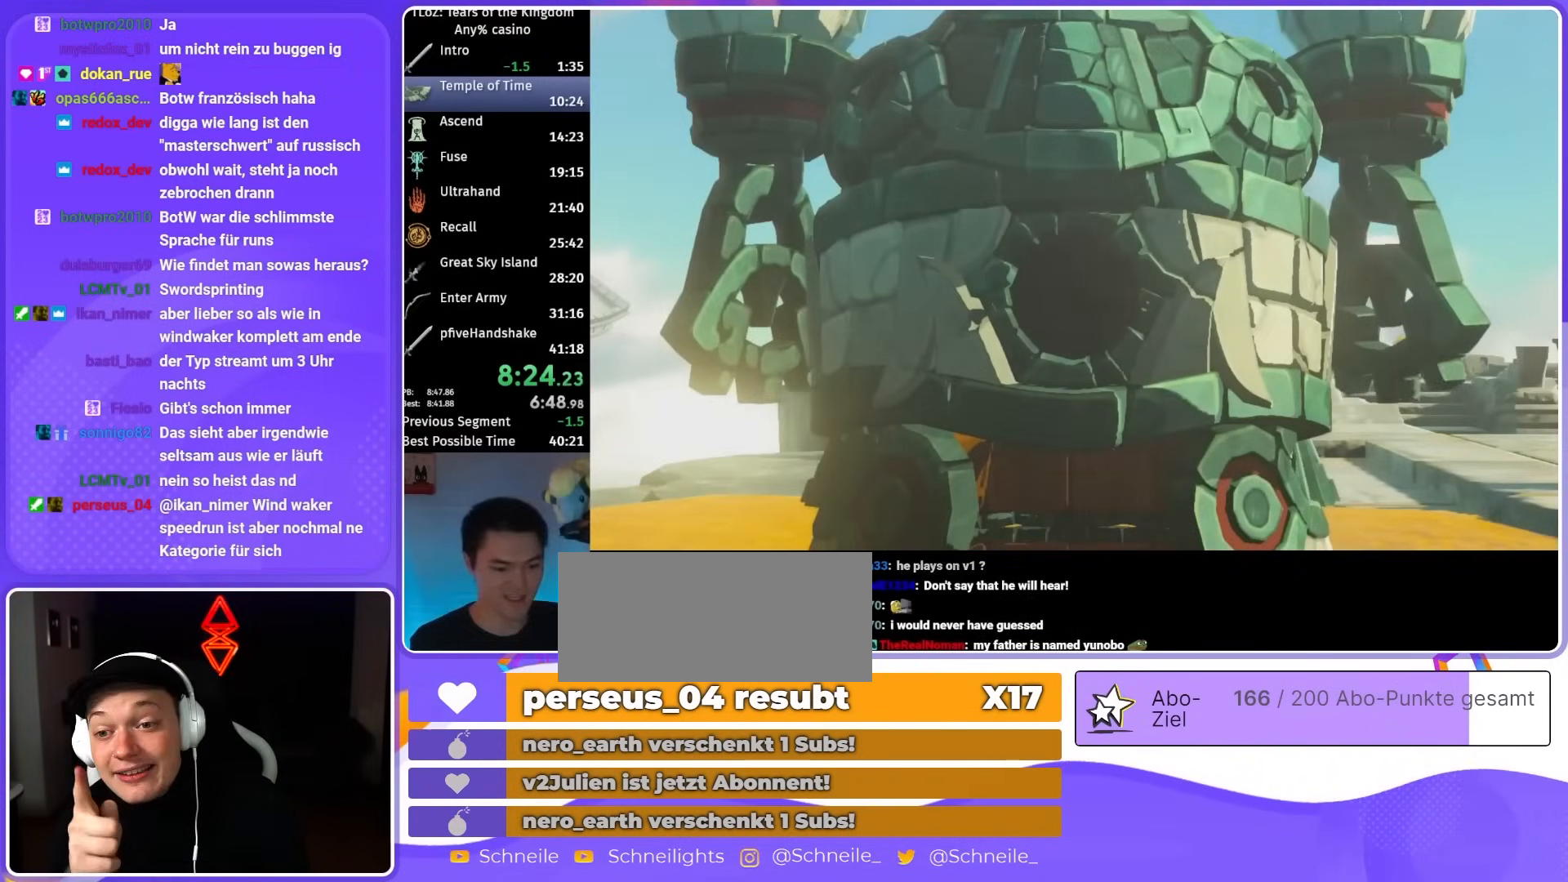
{"buttons": ["L1"], "left_stick": "center", "right_stick": "center", "events": [[67, "L1", "down"], [67, "L2", "up"], [100, "L1", "up"], [100, "R1", "up"], [133, "L2", "down"], [133, "R2", "up"], [167, "L1", "down"], [200, "L2", "up"]]}
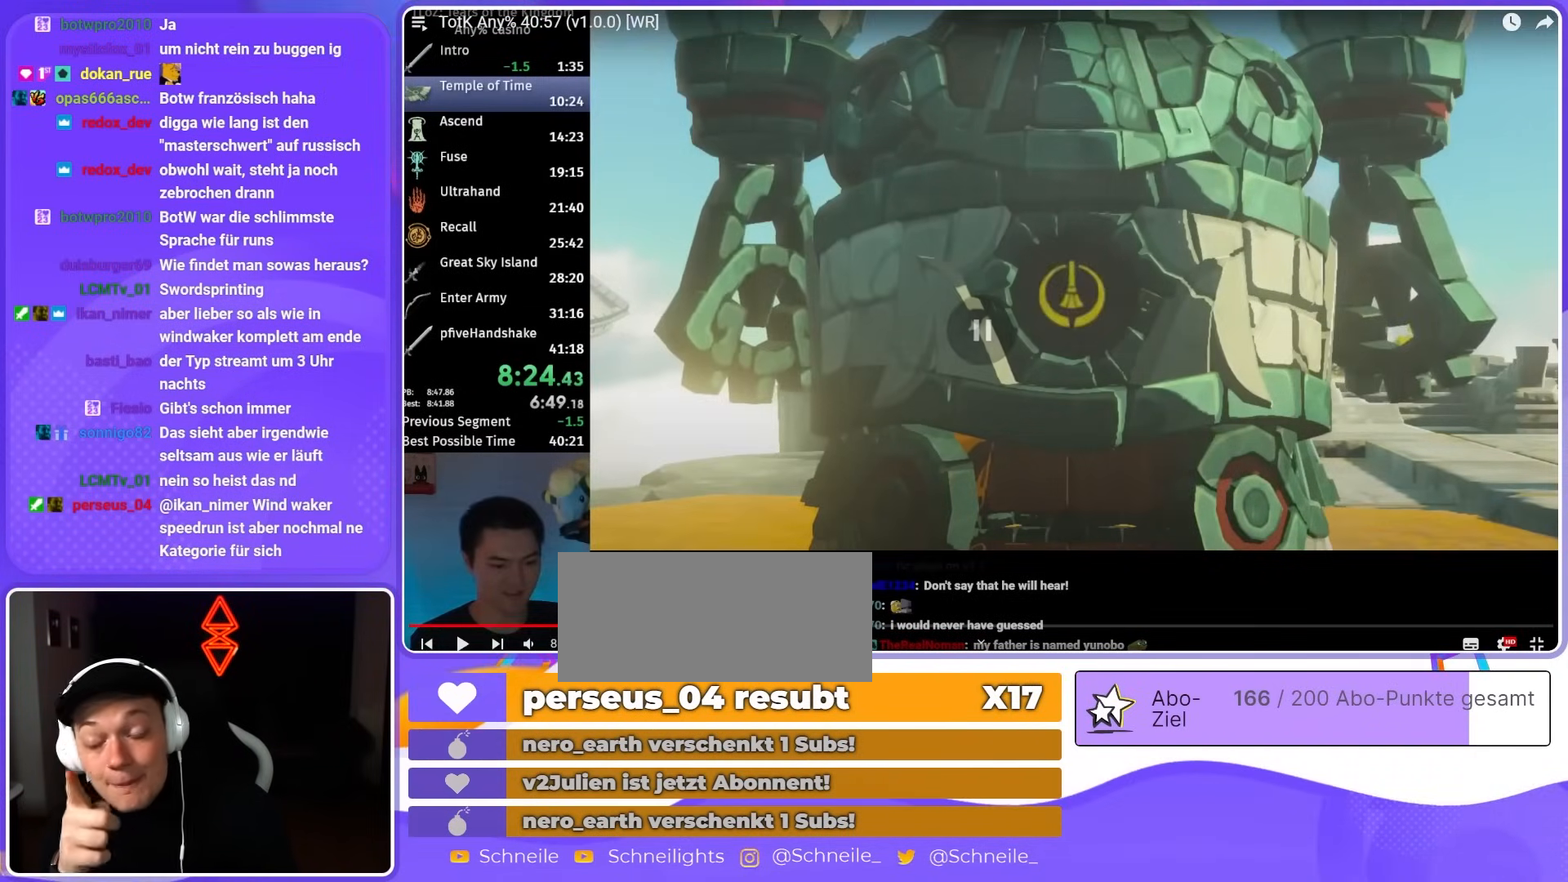
{"buttons": ["L1"], "left_stick": "center", "right_stick": "center", "events": []}
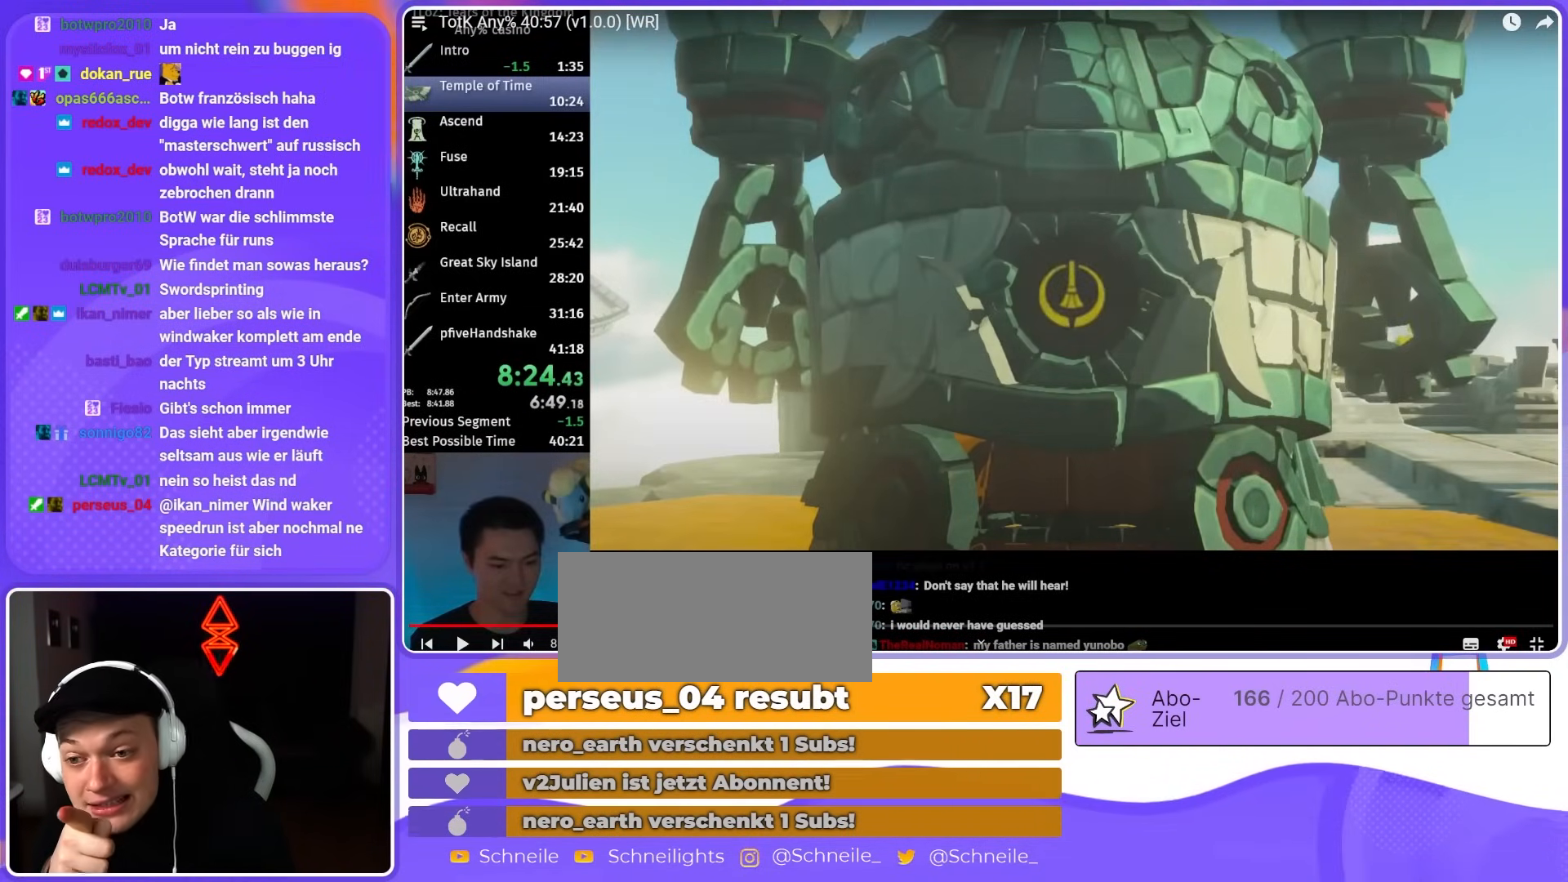
{"buttons": ["L2"], "left_stick": "center", "right_stick": "center", "events": [[483, "L1", "up"], [483, "L2", "down"]]}
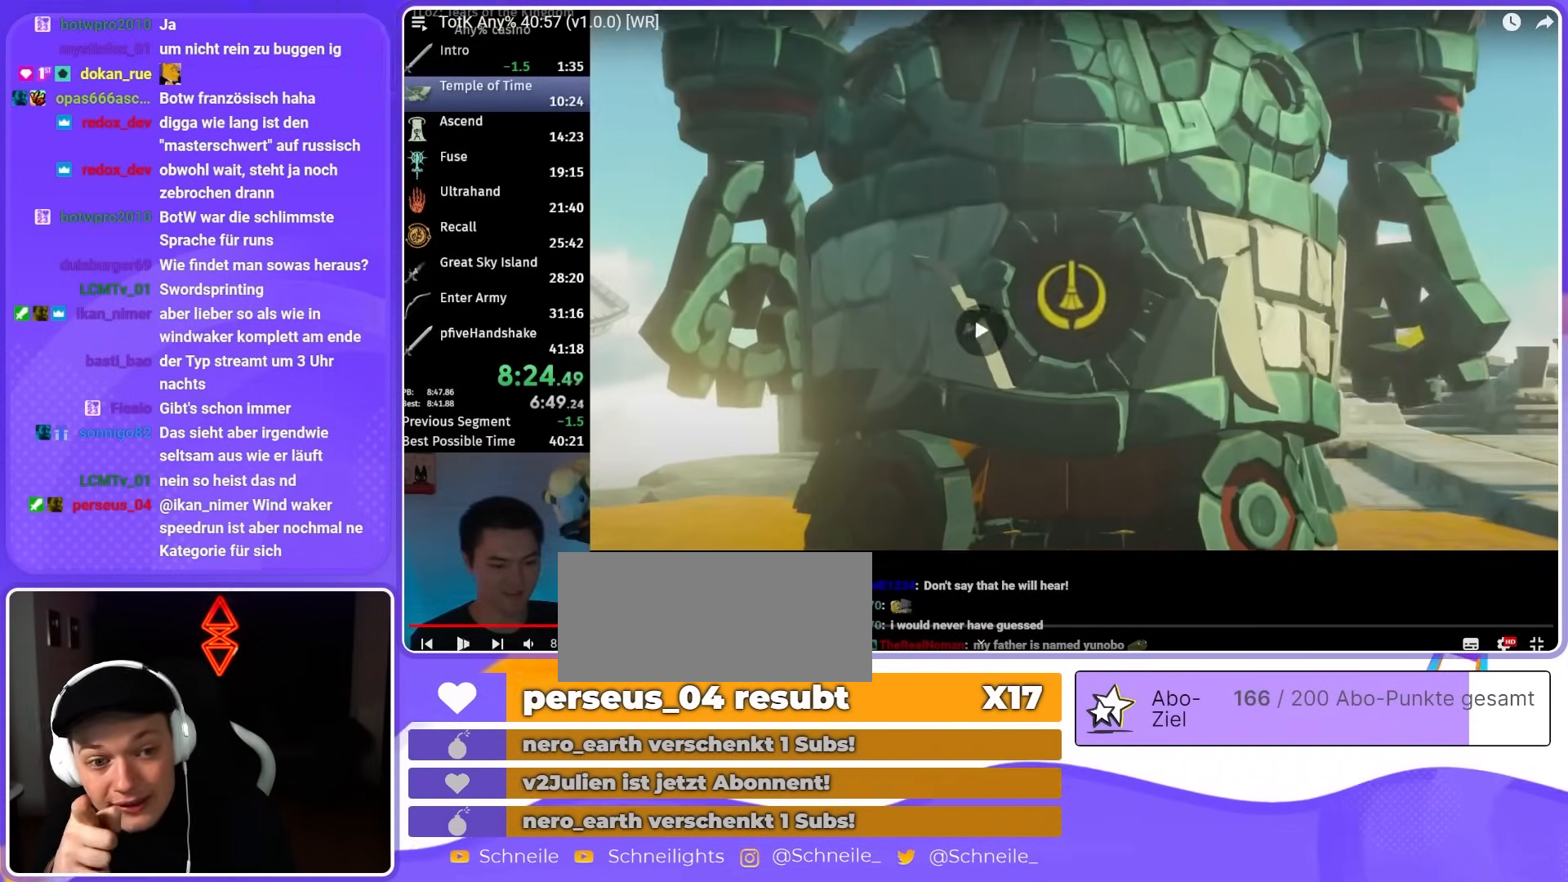
{"buttons": ["L2"], "left_stick": "center", "right_stick": "center", "events": [[50, "L1", "down"], [83, "L2", "up"], [117, "L1", "up"], [117, "L2", "down"], [183, "L1", "down"], [217, "L2", "up"], [250, "L2", "down"], [283, "L1", "up"], [350, "L1", "down"], [350, "L2", "up"], [417, "L1", "up"], [417, "L2", "down"]]}
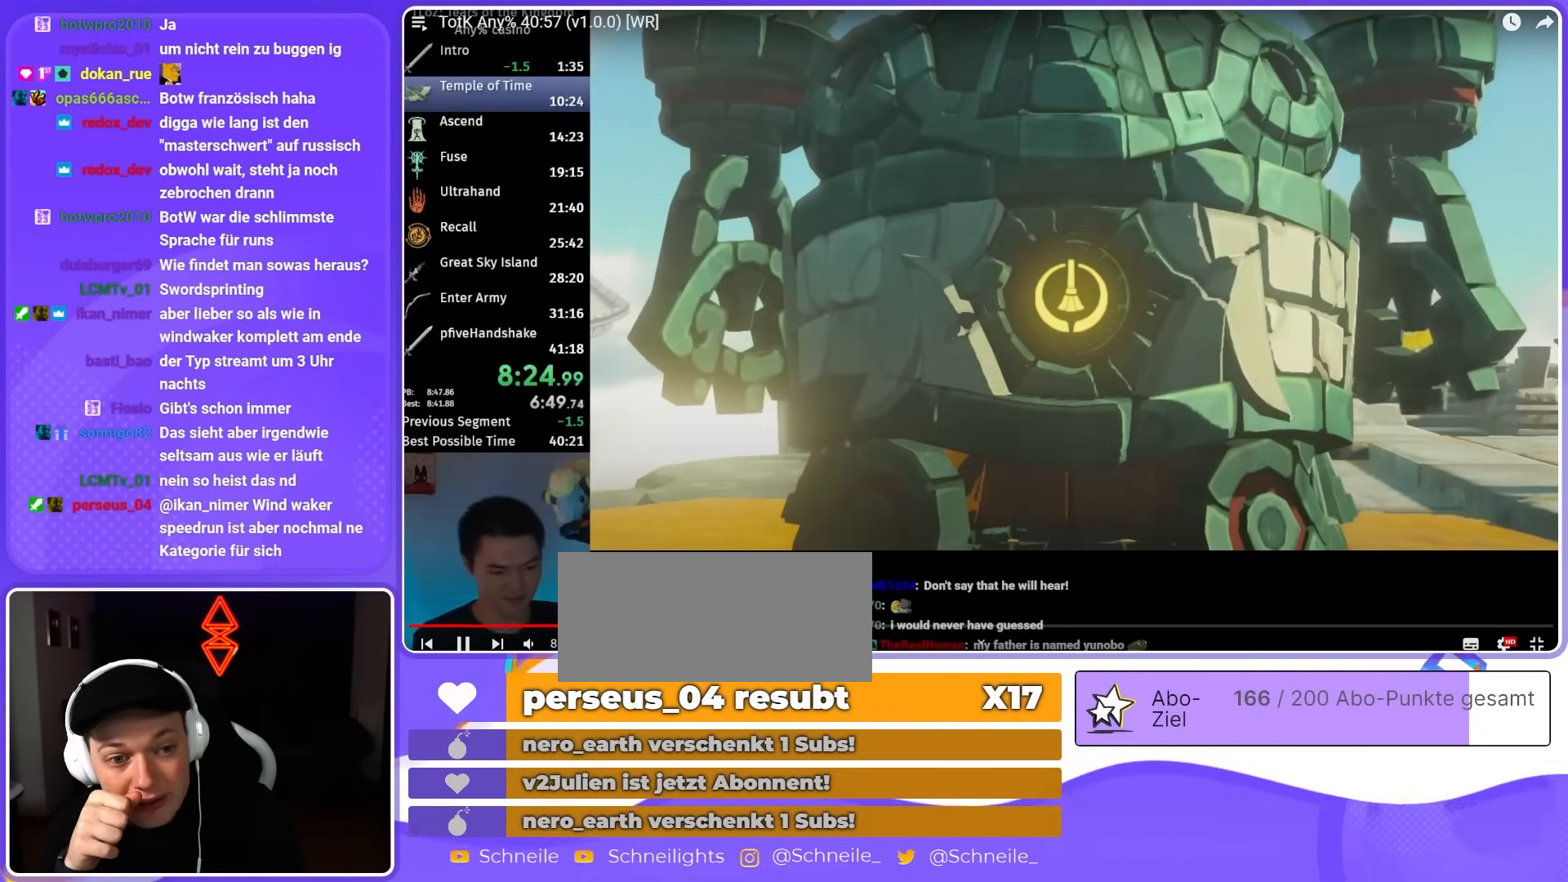
{"buttons": ["L1"], "left_stick": "center", "right_stick": "center", "events": [[17, "L1", "down"], [17, "L2", "up"], [83, "L1", "up"], [83, "L2", "down"], [150, "R2", "down"], [183, "L1", "down"], [183, "L2", "up"], [217, "L1", "up"], [217, "L2", "down"], [217, "R1", "down"], [283, "L1", "down"], [317, "L2", "up"], [317, "R2", "up"], [350, "R1", "up"], [383, "L1", "up"], [383, "L2", "down"], [450, "L1", "down"], [483, "L2", "up"]]}
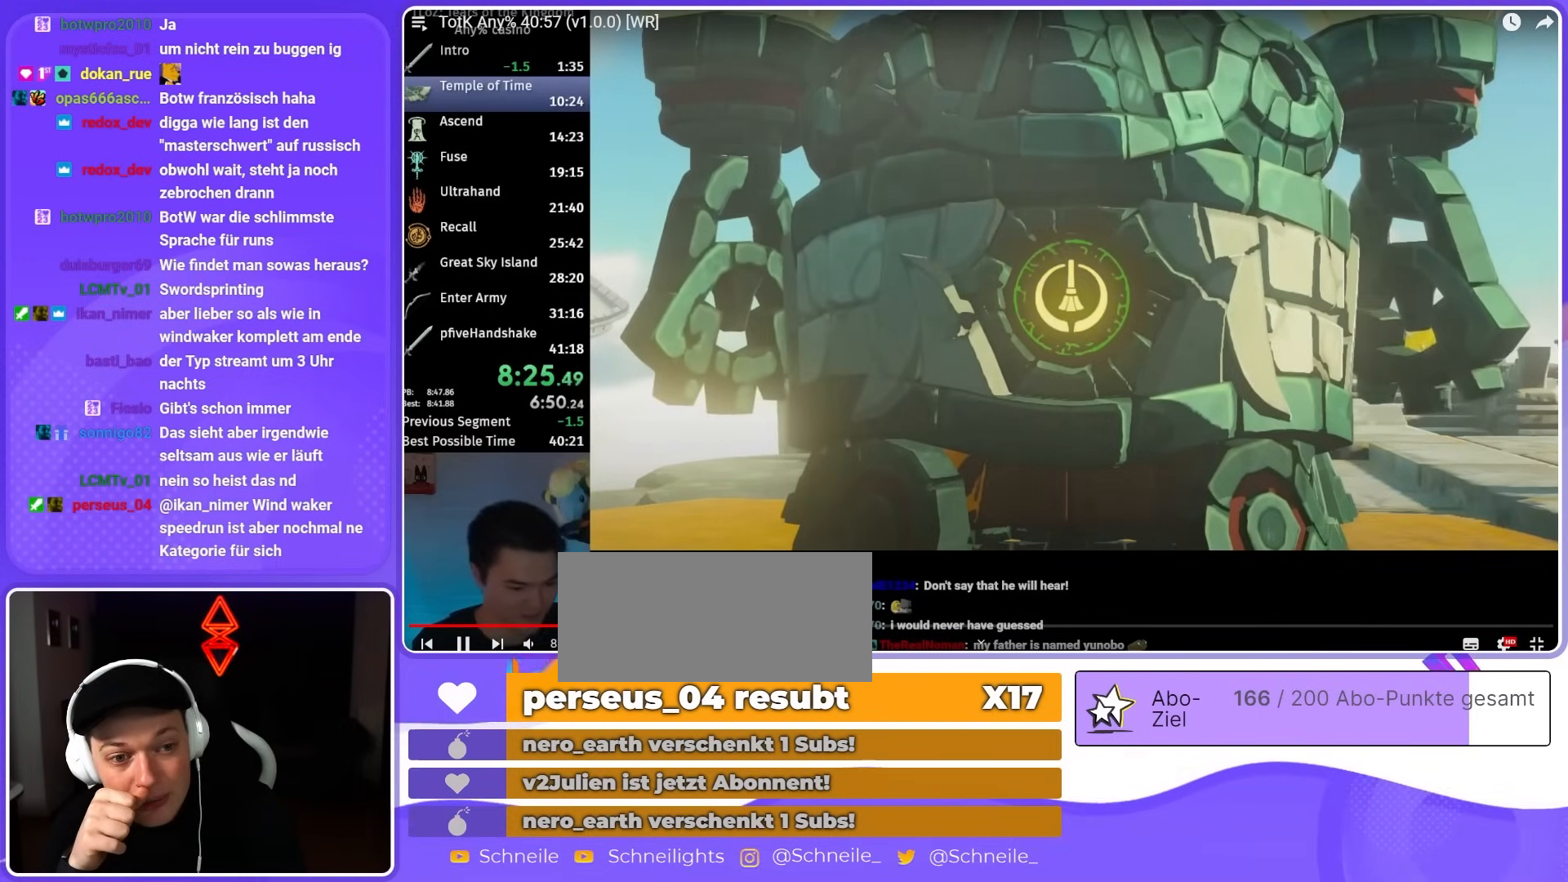
{"buttons": [], "left_stick": "center", "right_stick": "center", "events": [[50, "L1", "up"], [50, "L2", "down"], [117, "L1", "down"], [150, "L2", "up"], [150, "R1", "down"], [183, "L1", "up"], [217, "L2", "down"], [283, "L2", "up"], [283, "R1", "up"]]}
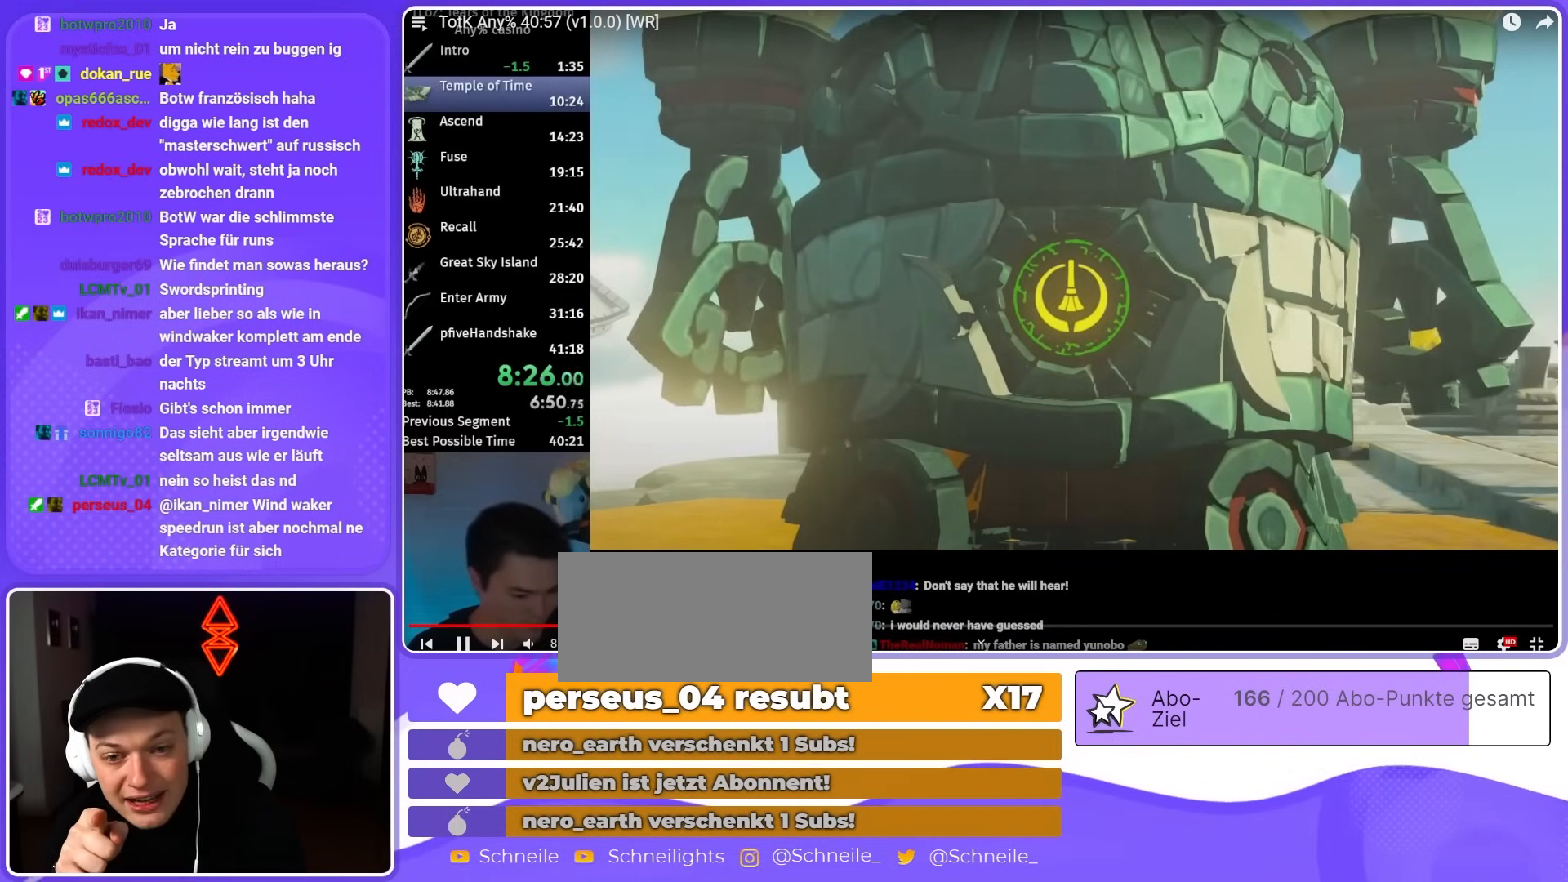
{"buttons": ["L2"], "left_stick": "center", "right_stick": "center", "events": [[267, "L2", "down"]]}
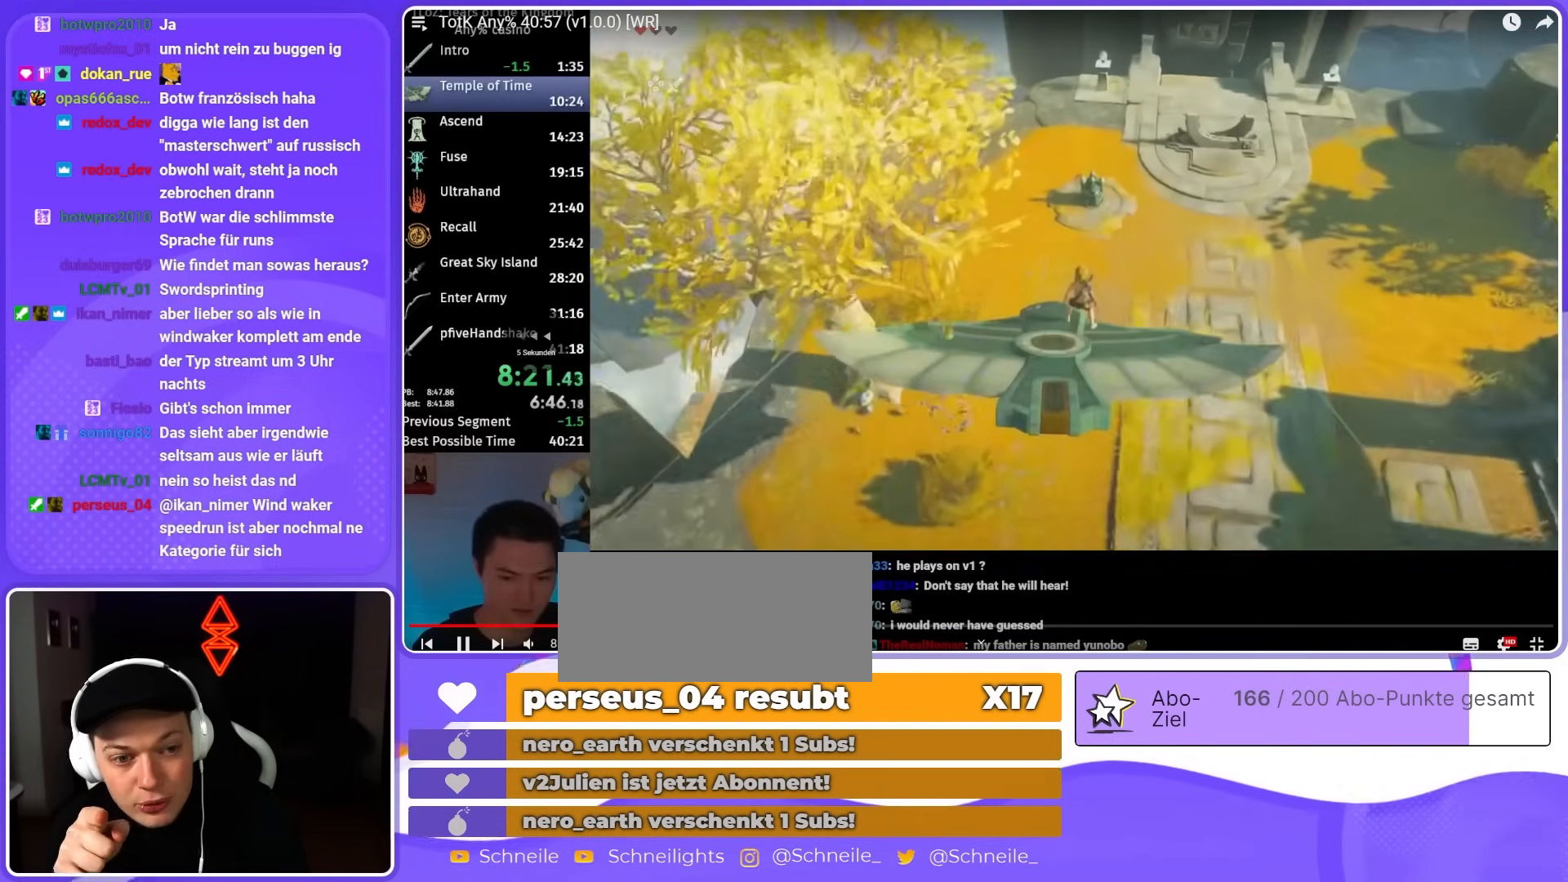
{"buttons": ["L2"], "left_stick": "center", "right_stick": "center", "events": [[133, "left_stick", "down-right"], [333, "left_stick", "center"]]}
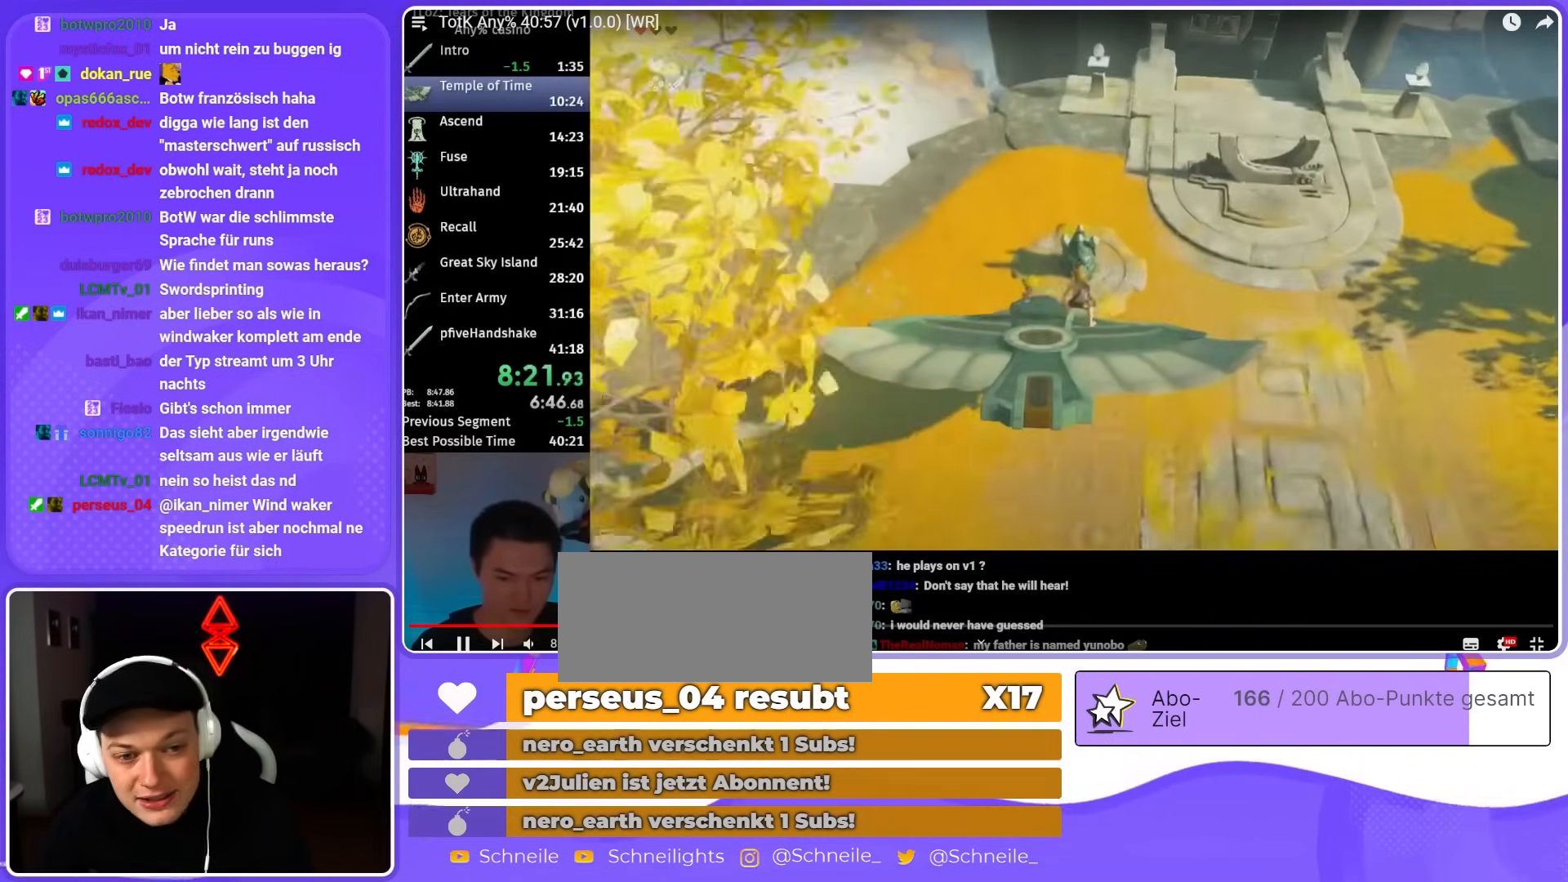
{"buttons": ["L2"], "left_stick": "down-right", "right_stick": "center", "events": [[367, "left_stick", "down-right"]]}
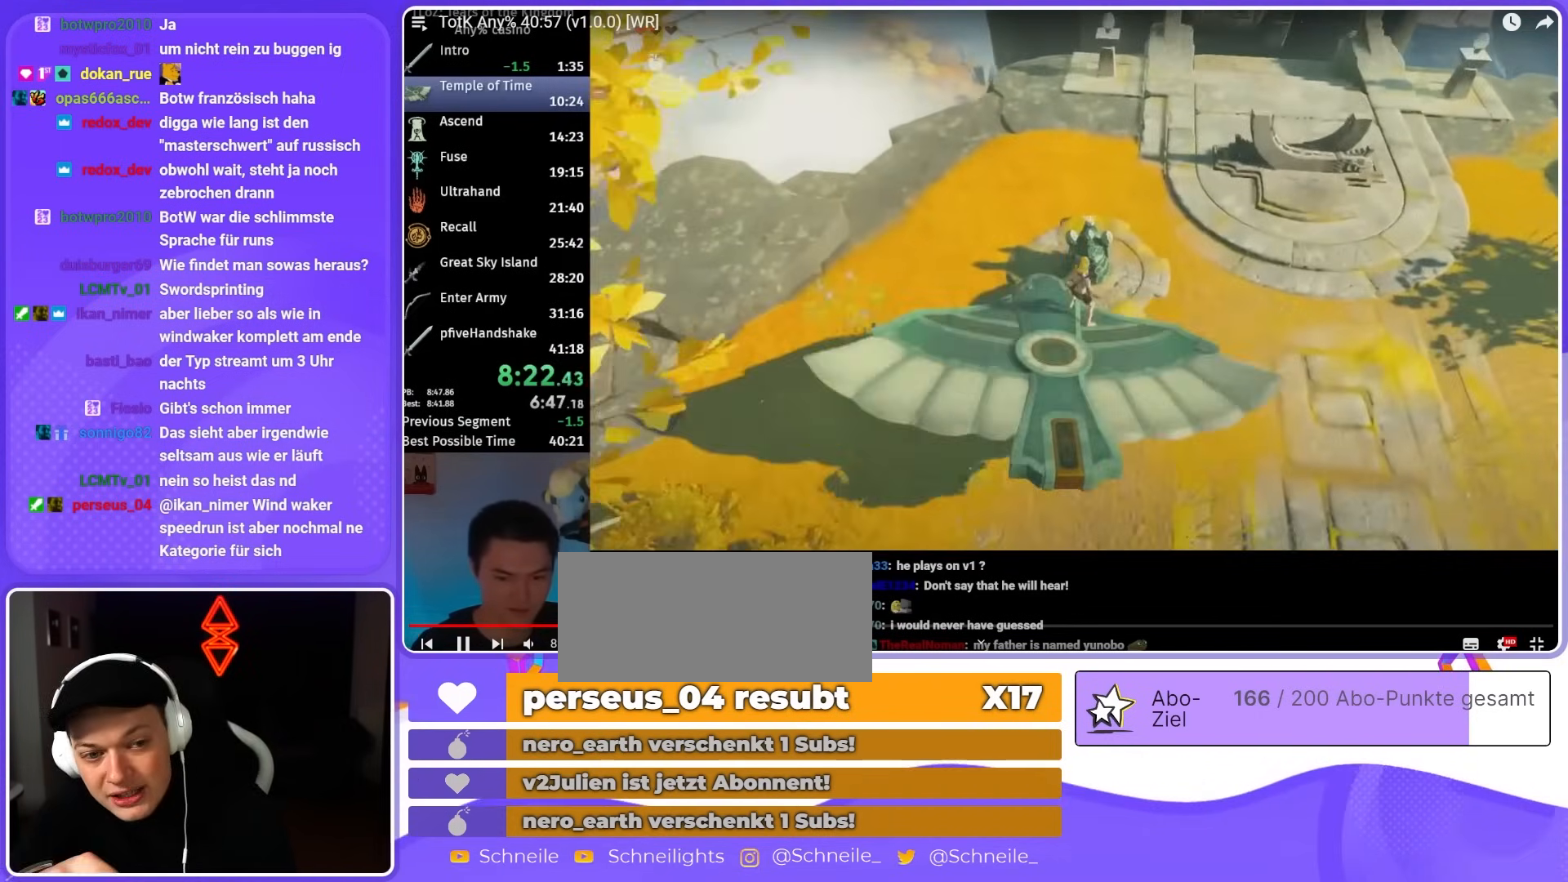
{"buttons": ["L2"], "left_stick": "center", "right_stick": "center", "events": [[67, "left_stick", "center"], [200, "A", "down"], [267, "A", "up"], [300, "left_stick", "up"], [333, "A", "down"], [400, "A", "up"], [467, "A", "down"], [467, "left_stick", "center"], [500, "A", "up"]]}
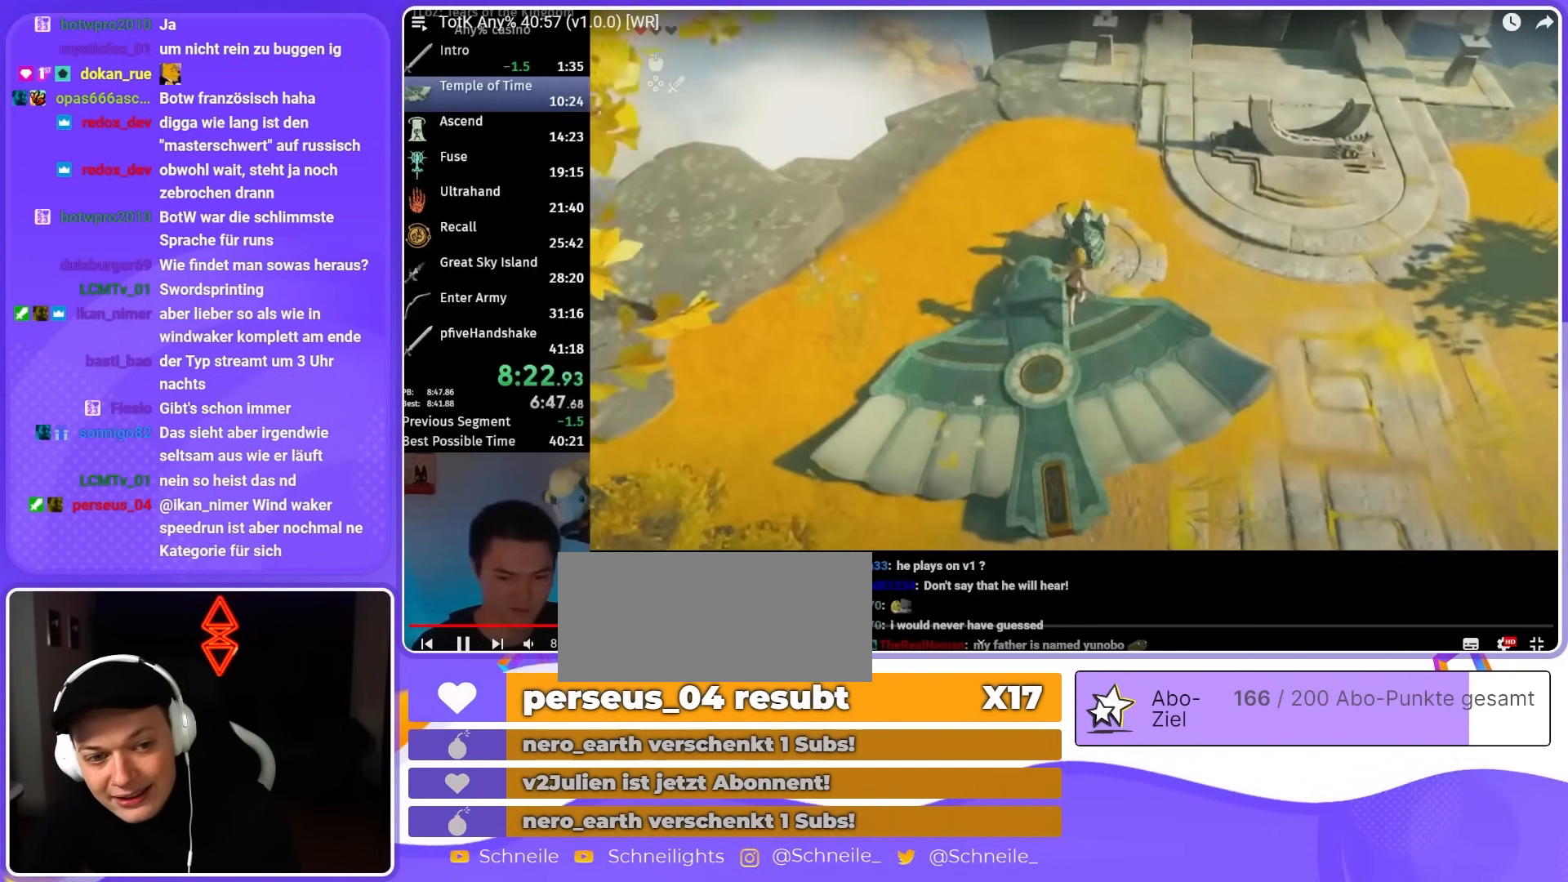
{"buttons": ["L2"], "left_stick": "center", "right_stick": "center", "events": [[67, "A", "down"], [133, "A", "up"], [200, "A", "down"], [200, "left_stick", "down-right"], [233, "A", "up"], [300, "A", "down"], [300, "left_stick", "center"], [333, "A", "up"], [433, "A", "down"], [467, "A", "up"]]}